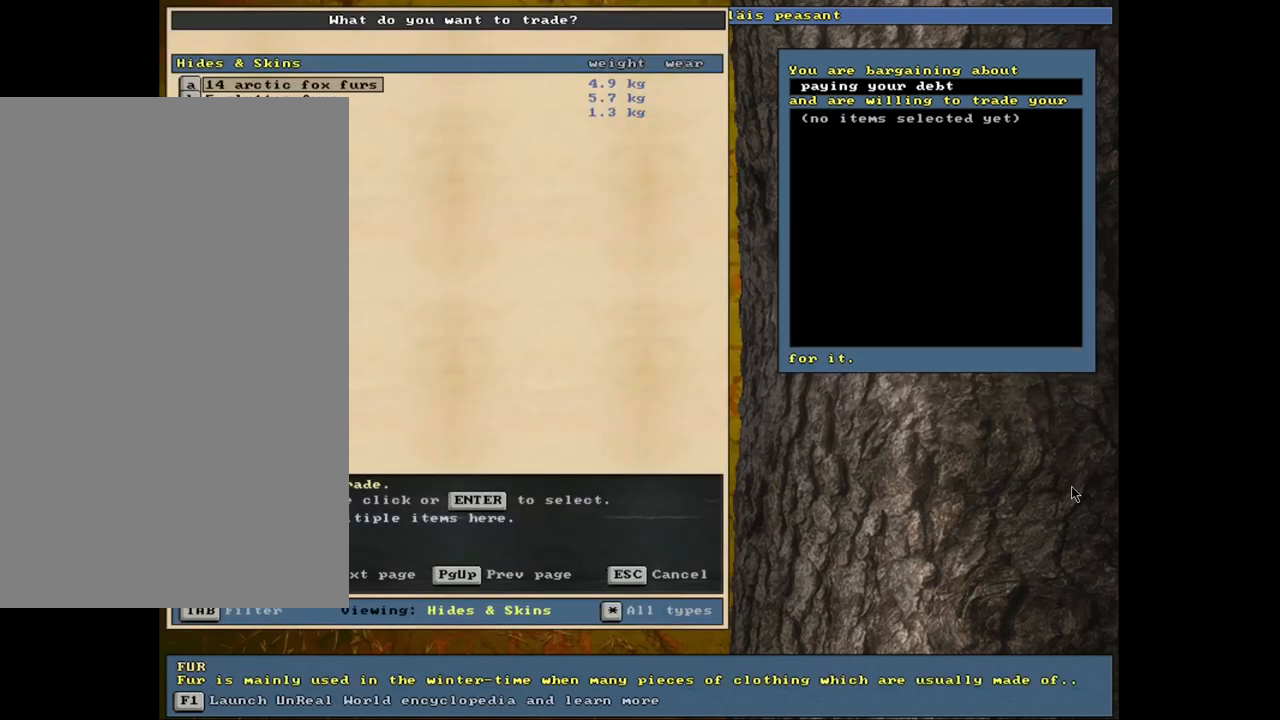
Gameplay with keyboard and mouse; each line is a JSON object with the keys and mouse buttons held at the frame after it. "events" lists presses ("down") and releases ("up") of ".", "/", "0", "1", "2", "3", "4", "5", "6", "8", "9", "a", "alt_l", "alt_r", "b", "backslash", "backspace", "c", "caps_lock", "comma", "ctrl_l", "ctrl_r", "d", "down", "e", "equals", "escape", "f", "f1", "f10", "f11", "f12", "f2", "f3", "f4", "f5", "f6", "f8", "f9", "g", "h", "i", "k", "l", "lbracket", "left", "minus", "n", "num0", "num1", "num2", "num3", "num4", "num5", "num6", "num7", "num8", "num9", "o", "p", "q", "quote", "r", "rbracket", "return", "right", "s", "semicolon", "shift_l", "shift_r", "space", "super", "t", "tab", "tilde", "up", "v", "w", "x", "y", "z", "mouse_left", "mouse_wheel", "mouse_right", "mouse_mb4" and "mouse_mb5" between this image and that frame as [ms after this image, input, new state], when the widget could be followed in between. "mouse_left", "mouse_wheel", "mouse_right", "mouse_mb4", "mouse_mb5" = the "left", "wheel", "right", "mb4", "mb5" buttons of the "mouse" list. No other keys are recorded. "wheel" means that the mouse wheel is clicked or scrolled. Mouse movement is not recorded. Not read: 7 f7 j m u.
{"keys": ["return"], "mouse": [], "events": [[300, "down", "down"], [383, "down", "up"], [433, "return", "down"]]}
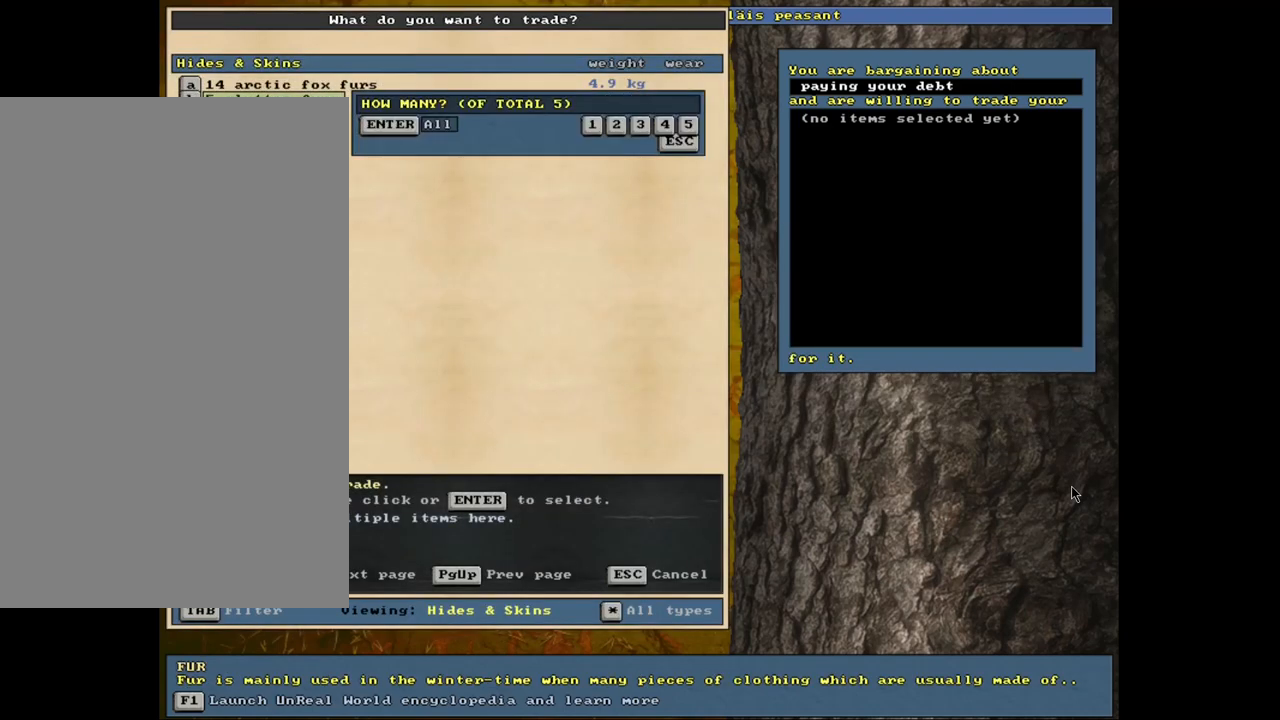
{"keys": [], "mouse": [], "events": [[33, "1", "down"], [33, "return", "up"], [167, "1", "up"], [233, "space", "down"], [350, "space", "up"]]}
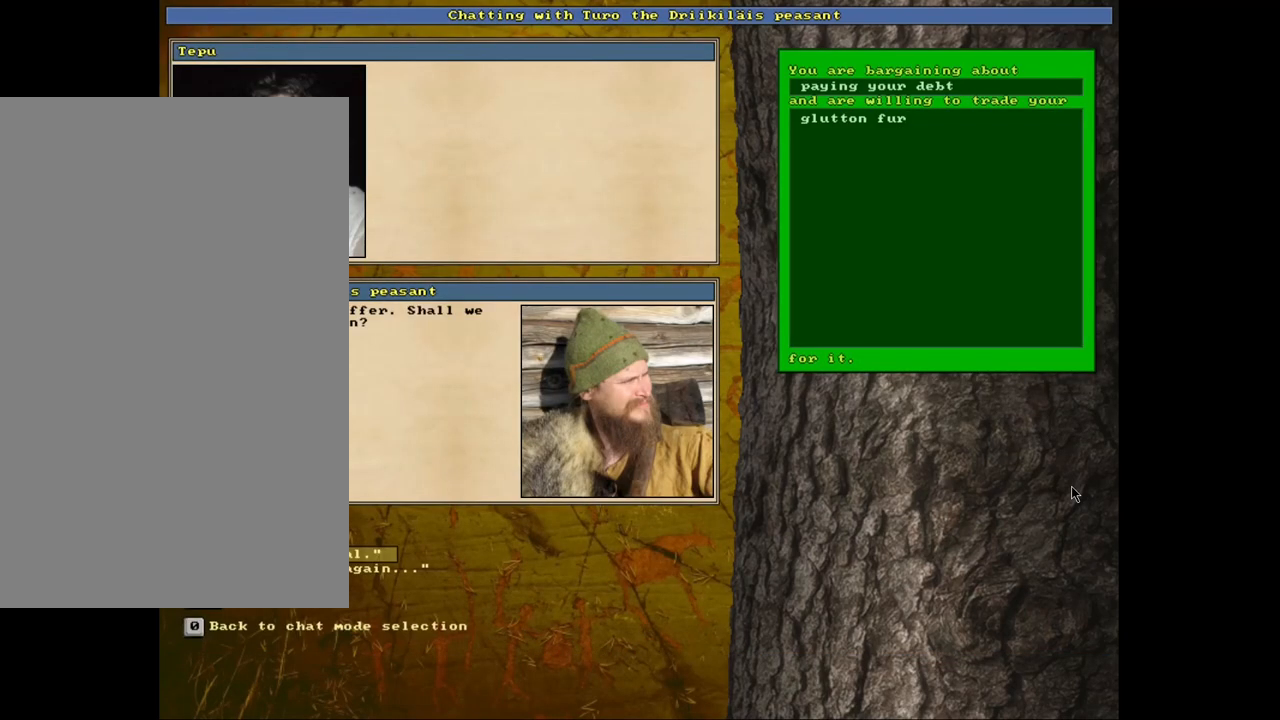
{"keys": [], "mouse": [], "events": [[383, "return", "down"], [467, "return", "up"]]}
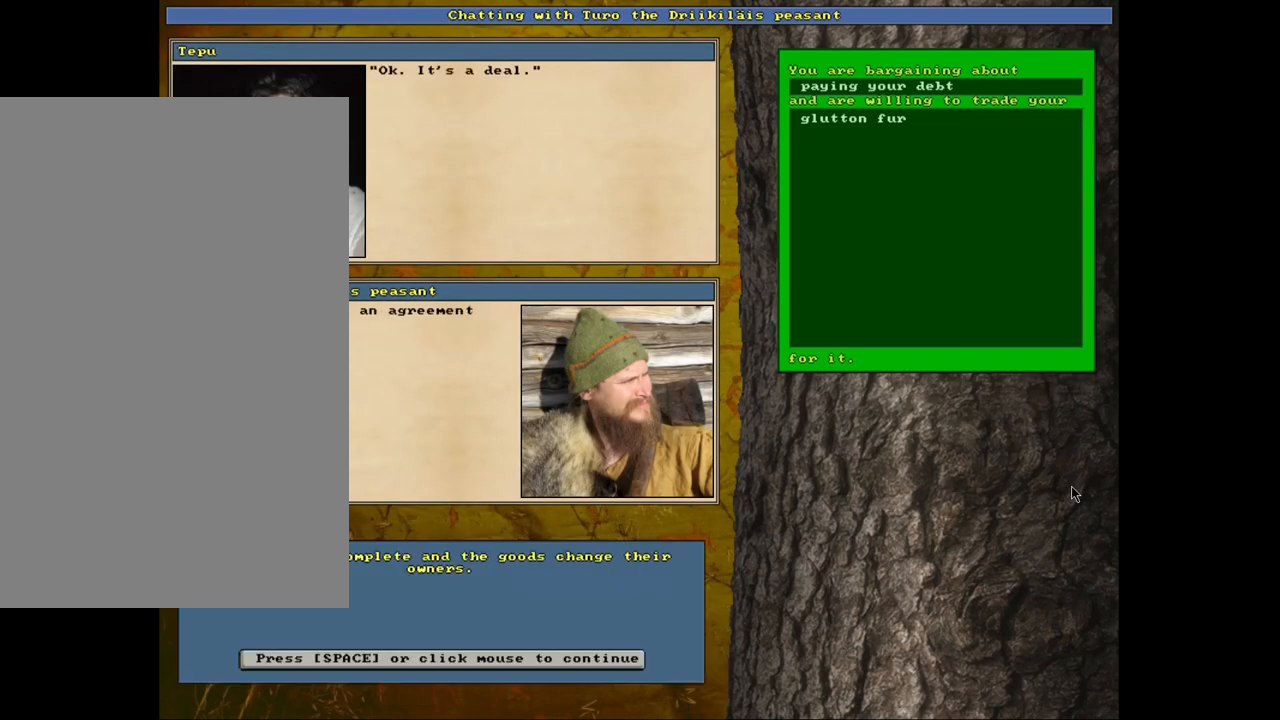
{"keys": ["escape"], "mouse": [], "events": [[150, "space", "down"], [283, "space", "up"], [500, "escape", "down"]]}
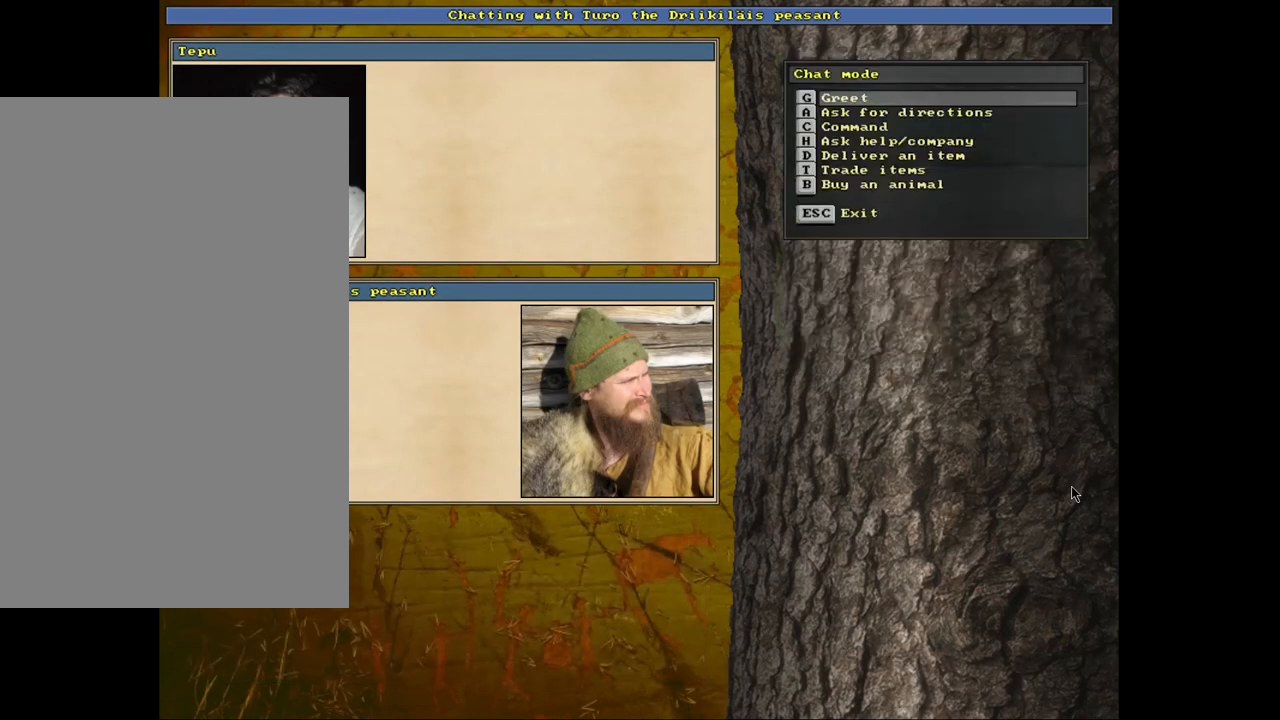
{"keys": [], "mouse": [], "events": [[67, "escape", "up"], [317, "g", "down"], [400, "g", "up"]]}
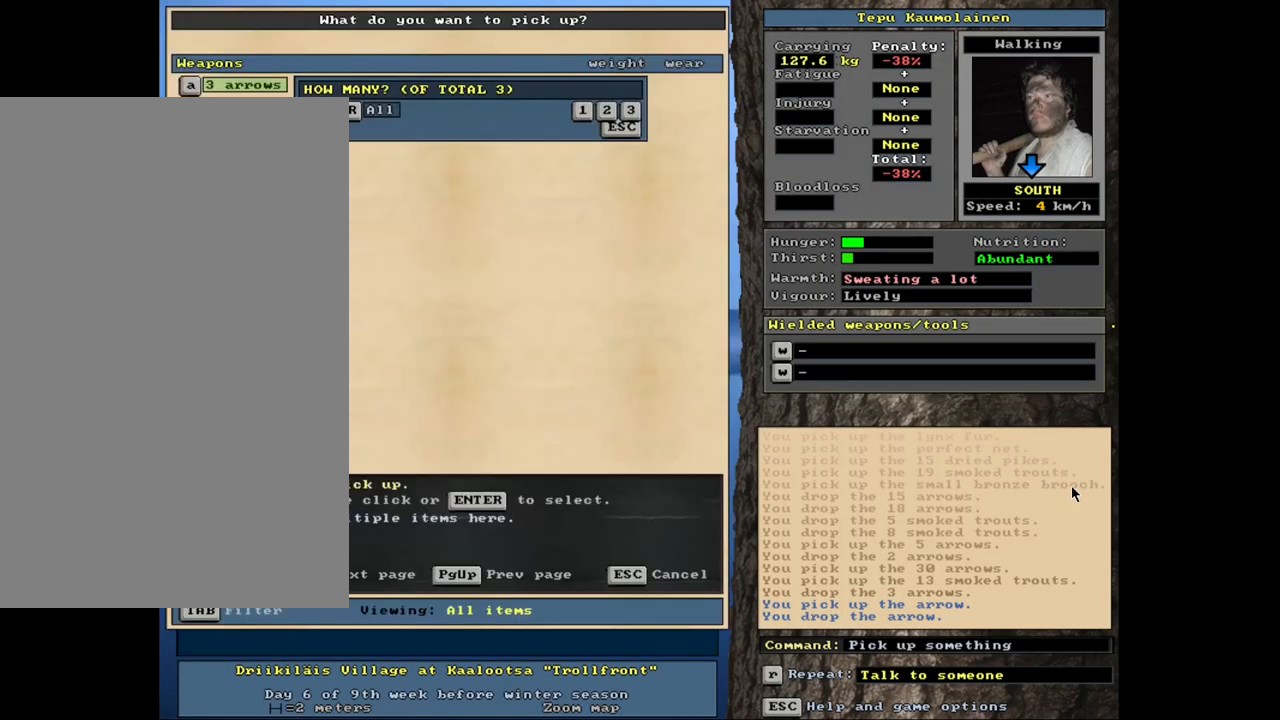
{"keys": [], "mouse": [], "events": []}
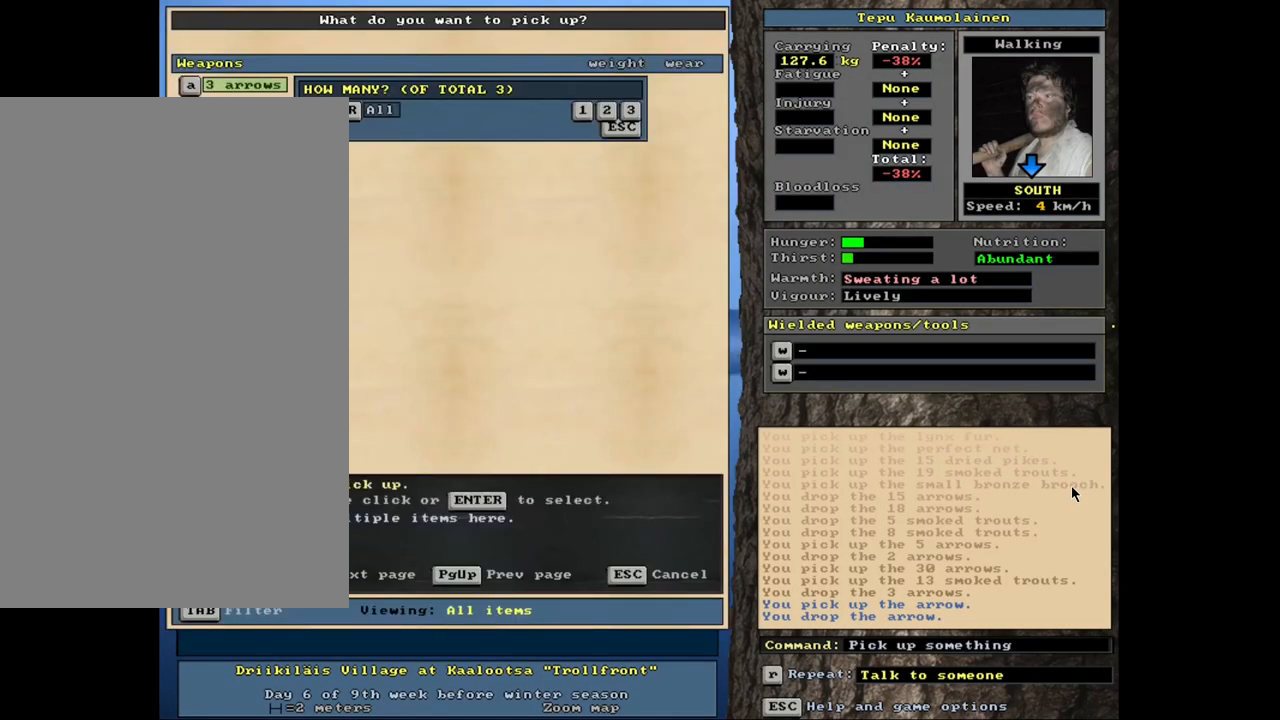
{"keys": [], "mouse": [], "events": []}
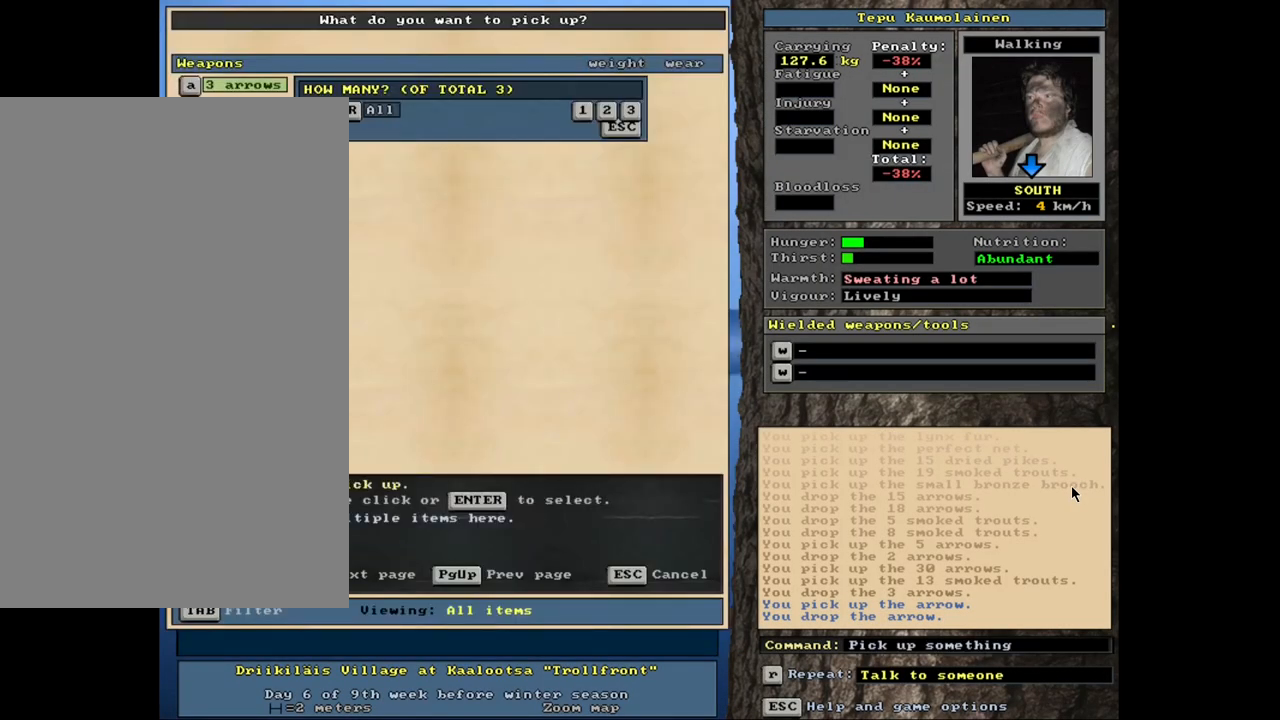
{"keys": [], "mouse": [], "events": []}
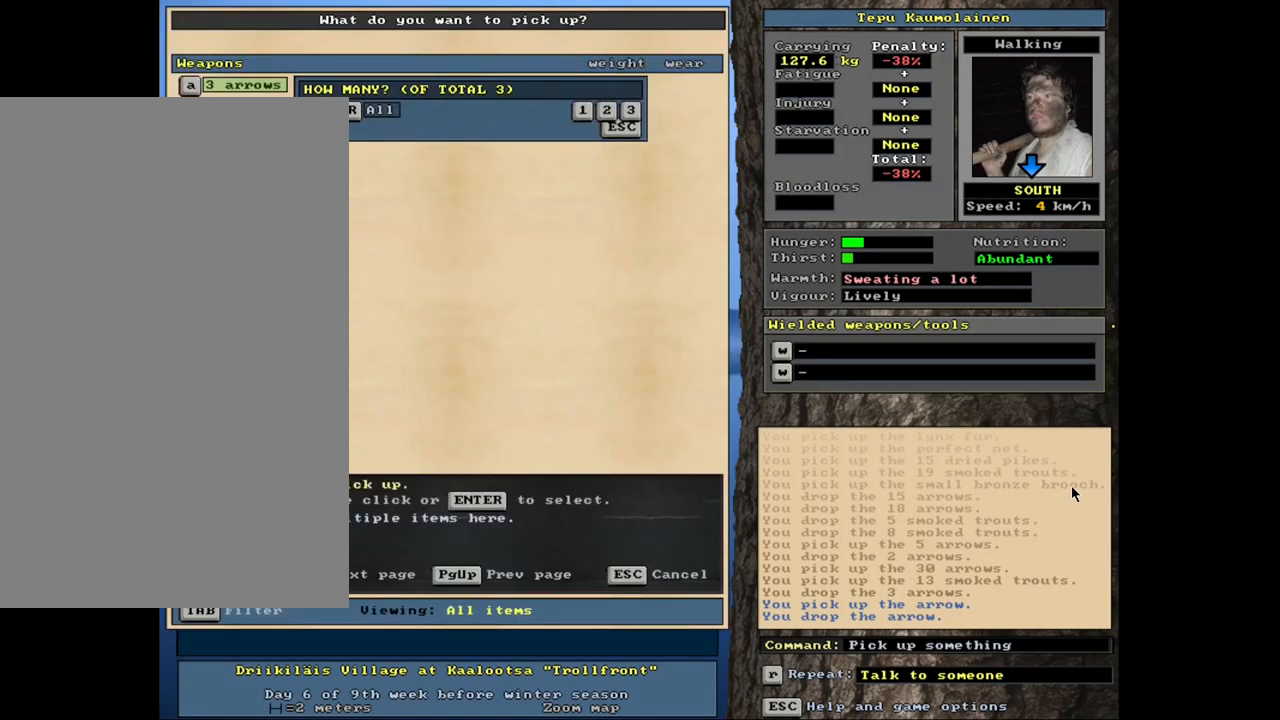
{"keys": [], "mouse": [], "events": []}
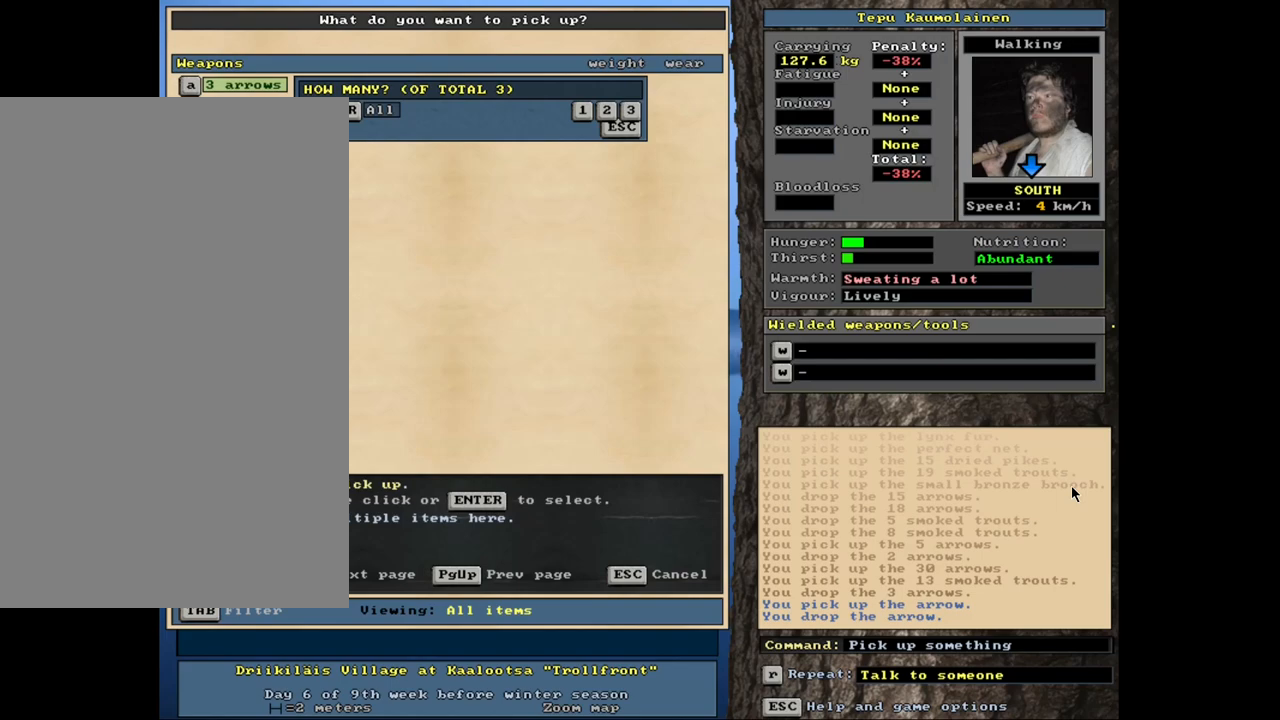
{"keys": [], "mouse": [], "events": []}
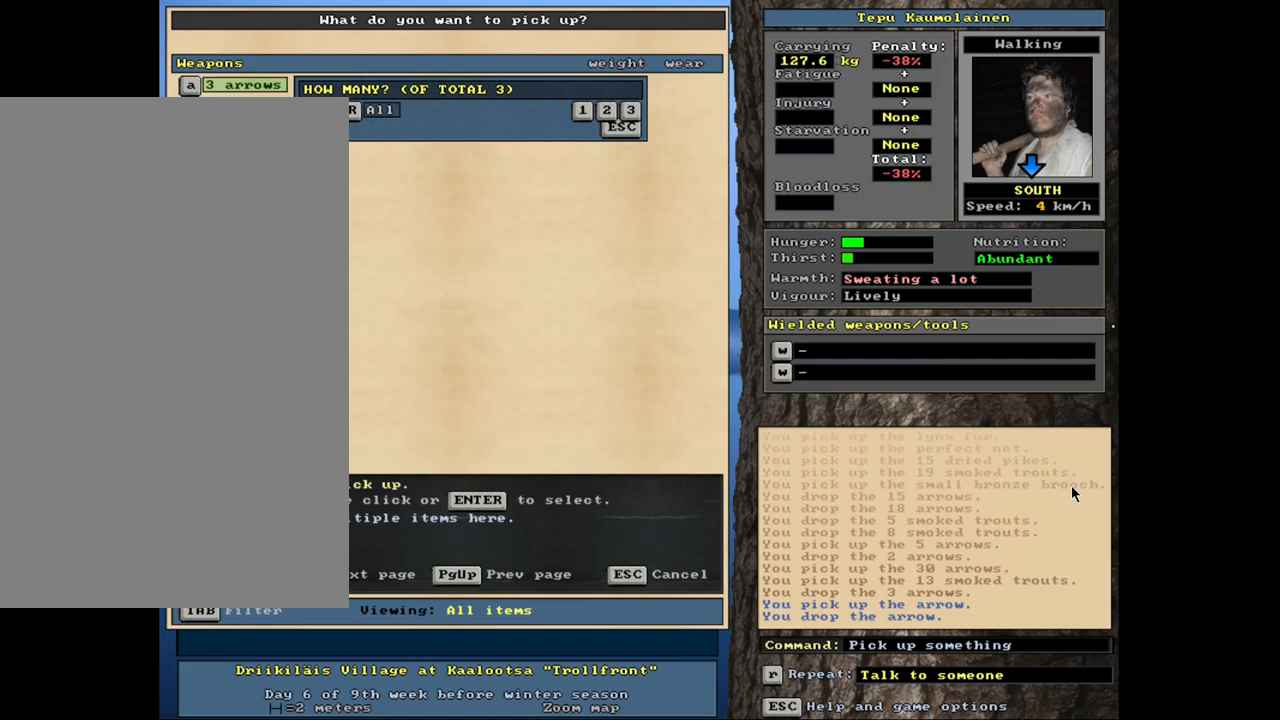
{"keys": [], "mouse": [], "events": []}
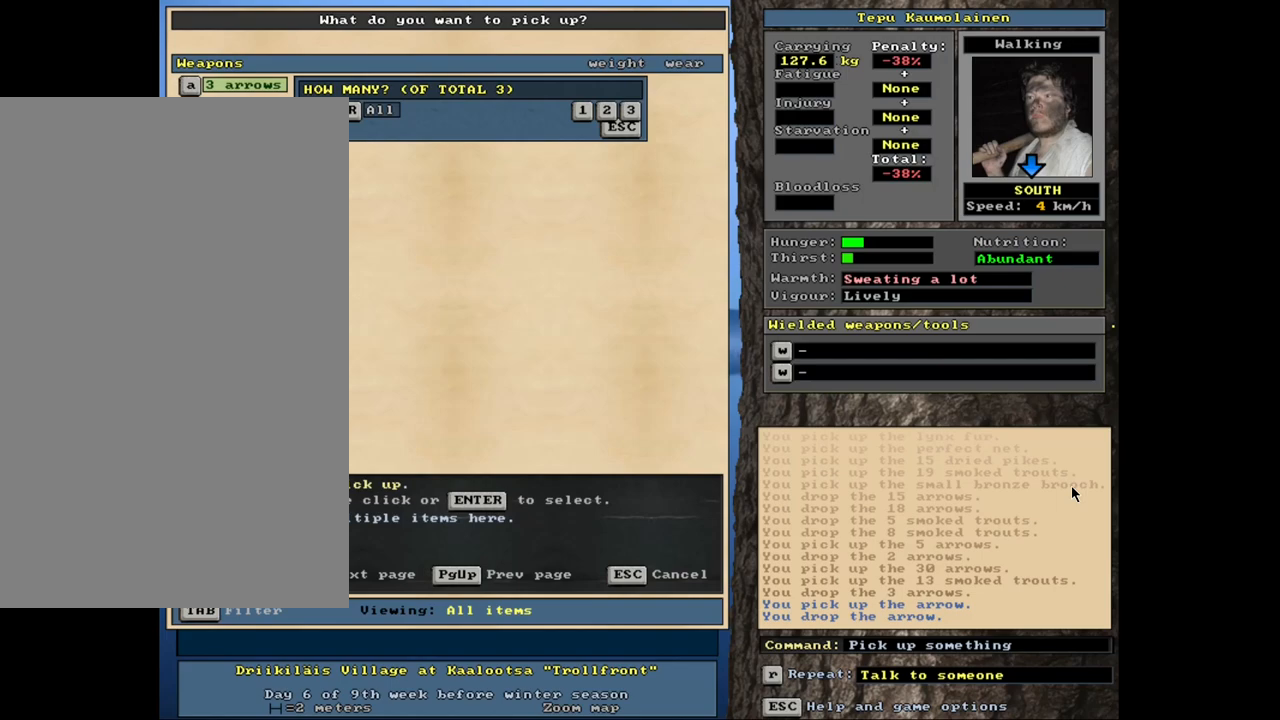
{"keys": [], "mouse": [], "events": []}
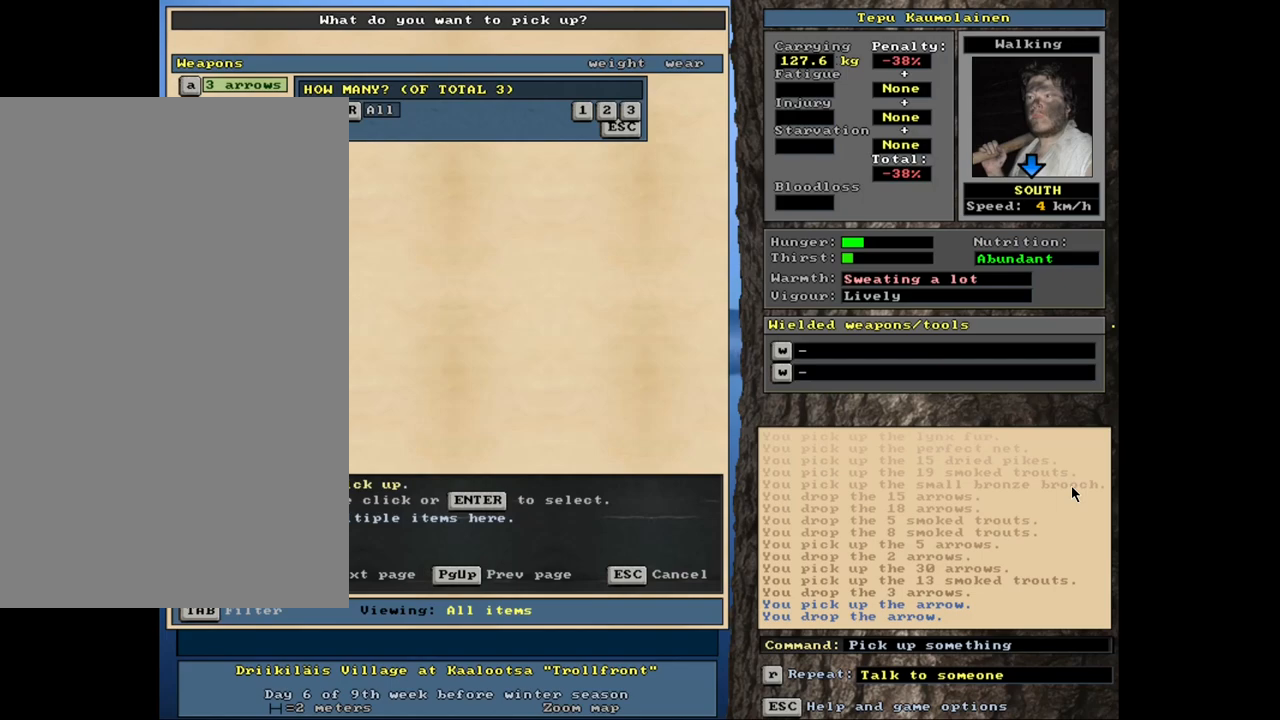
{"keys": [], "mouse": [], "events": [[183, "escape", "down"], [300, "escape", "up"]]}
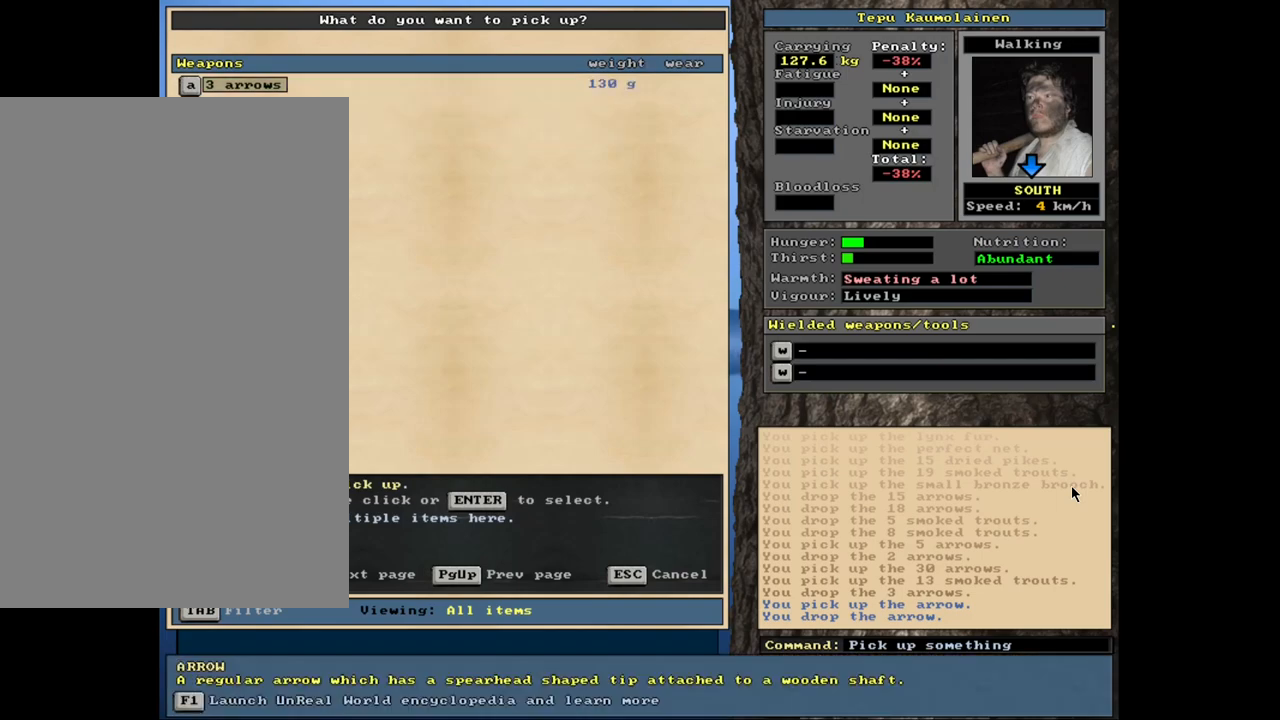
{"keys": [], "mouse": [], "events": [[100, "escape", "down"], [233, "escape", "up"]]}
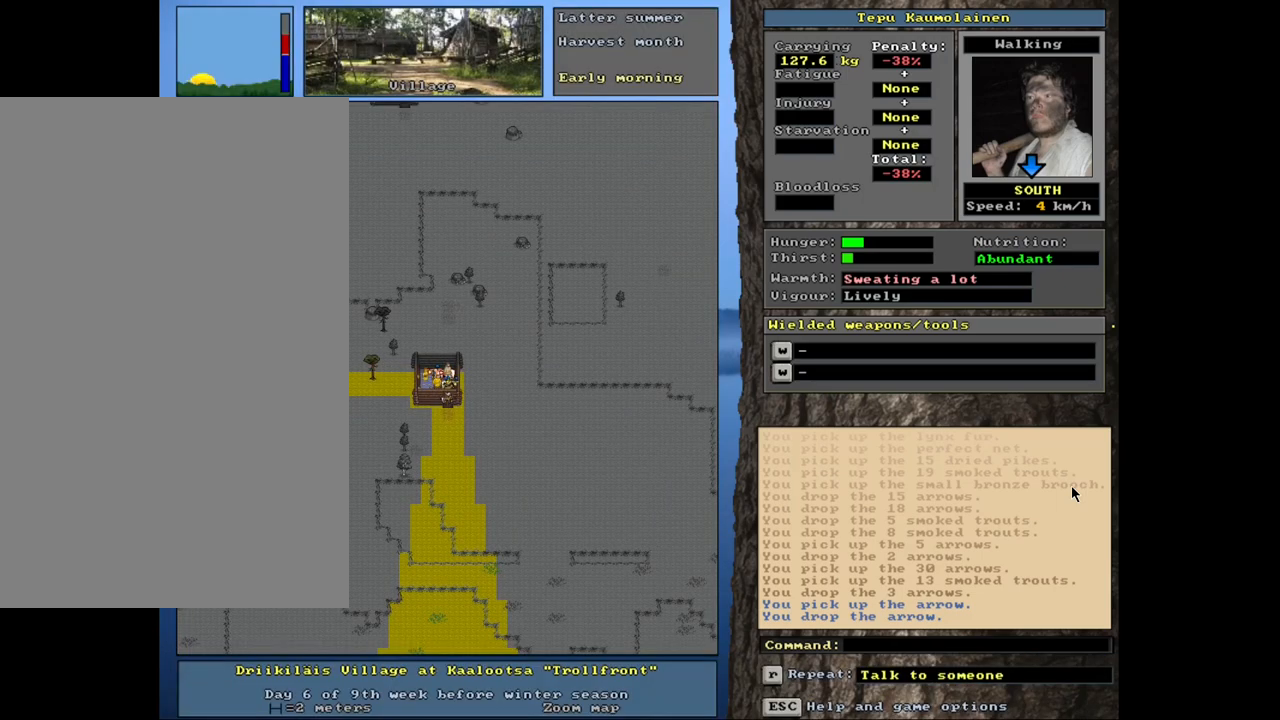
{"keys": [], "mouse": [], "events": [[300, "num4", "down"], [383, "num4", "up"]]}
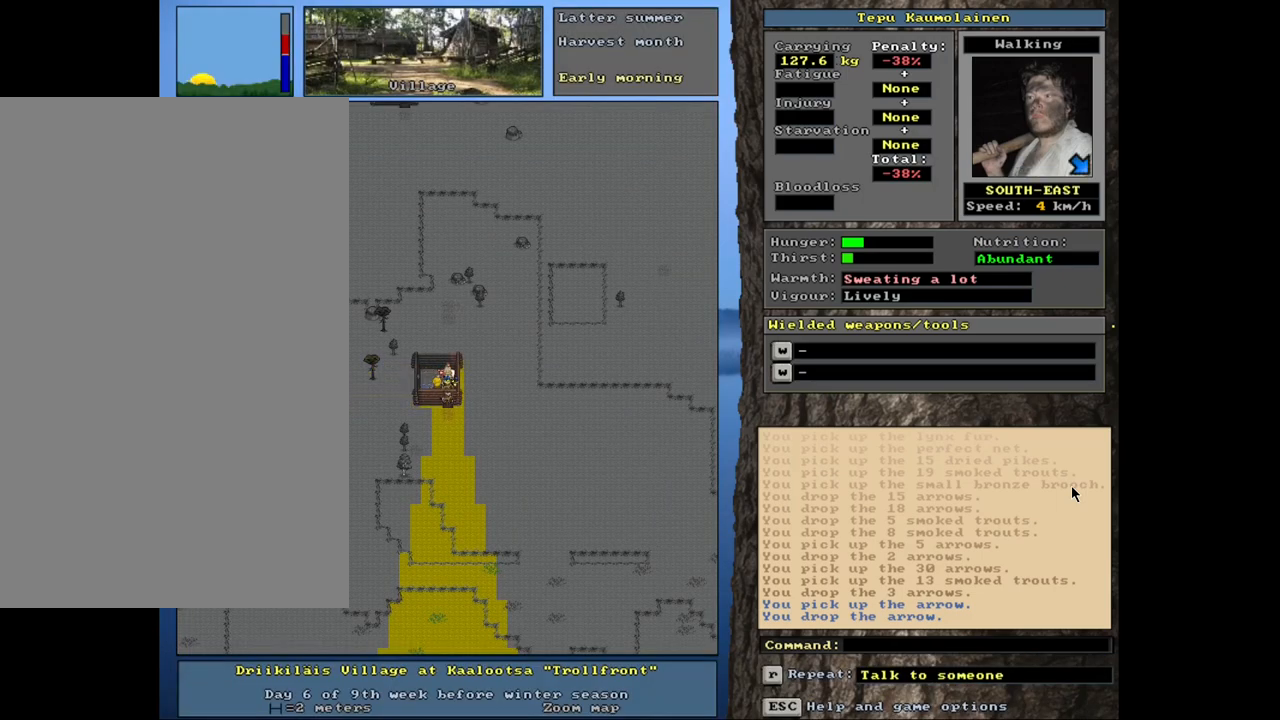
{"keys": ["ctrl_l"], "mouse": [], "events": [[117, "num6", "down"], [217, "num6", "up"], [483, "ctrl_l", "down"]]}
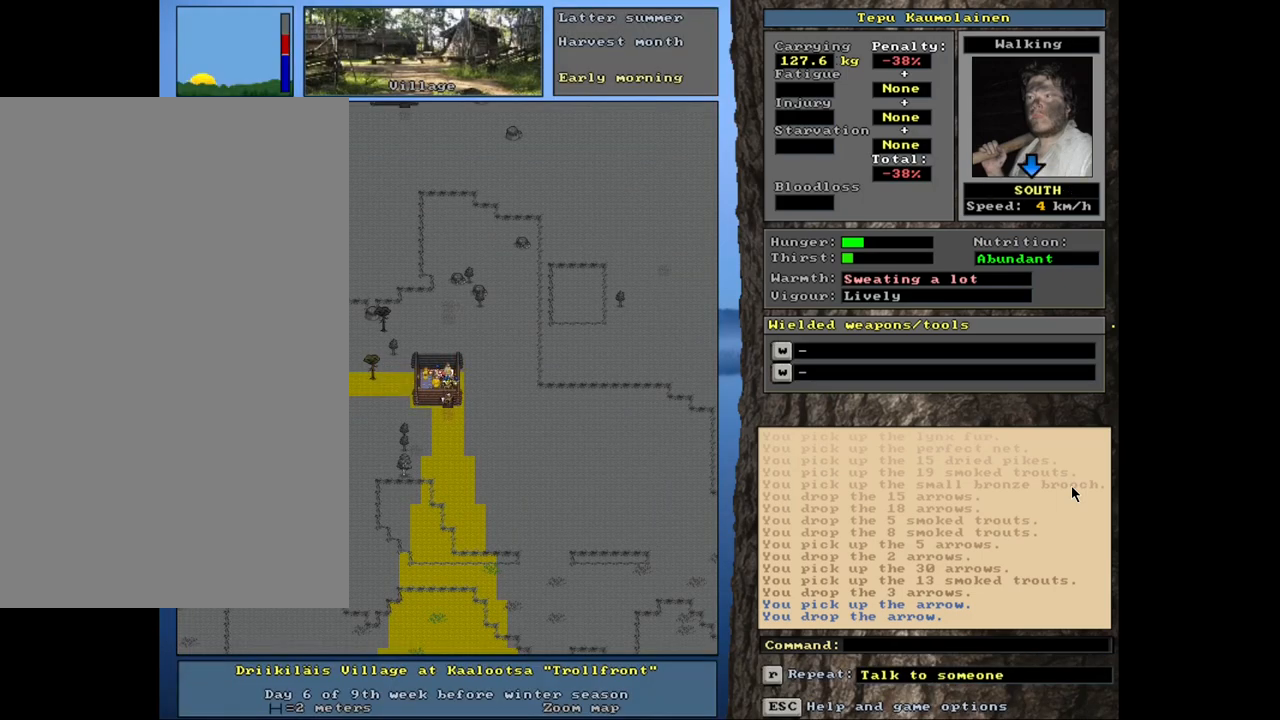
{"keys": ["ctrl_l"], "mouse": [], "events": [[200, "num2", "down"], [250, "num2", "up"], [400, "num2", "down"], [500, "num2", "up"]]}
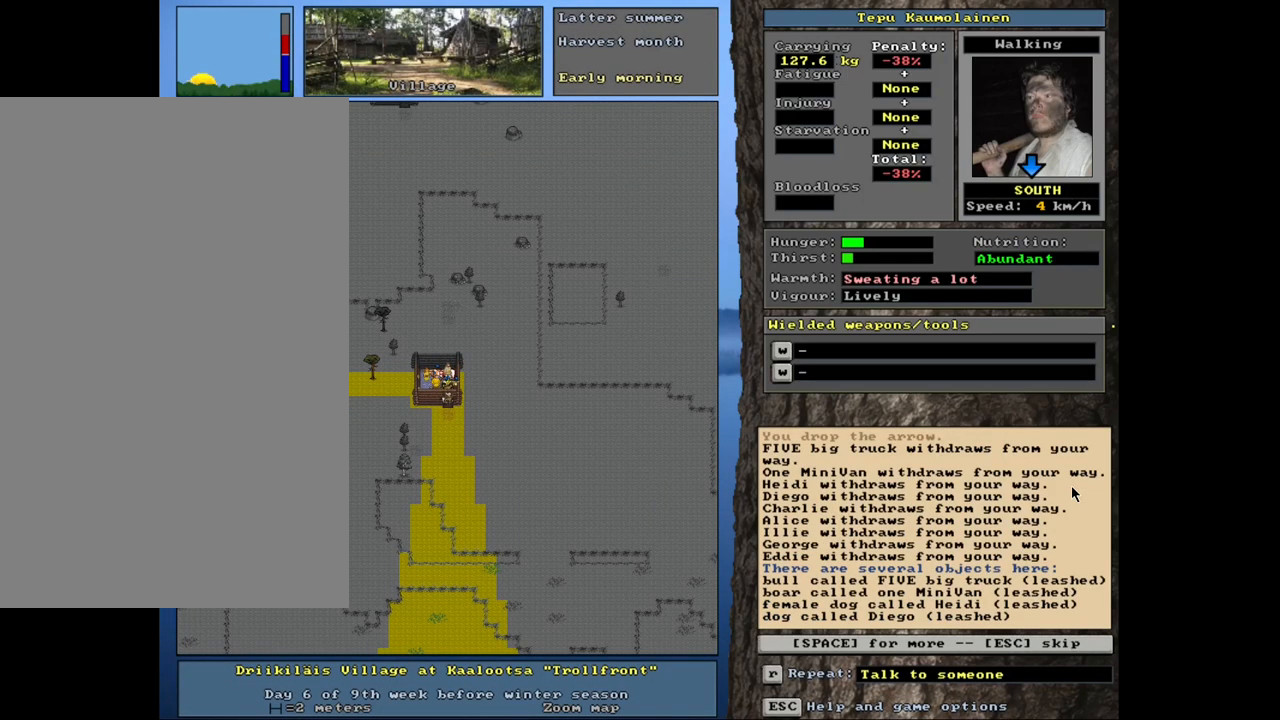
{"keys": [], "mouse": [], "events": [[283, "ctrl_l", "up"]]}
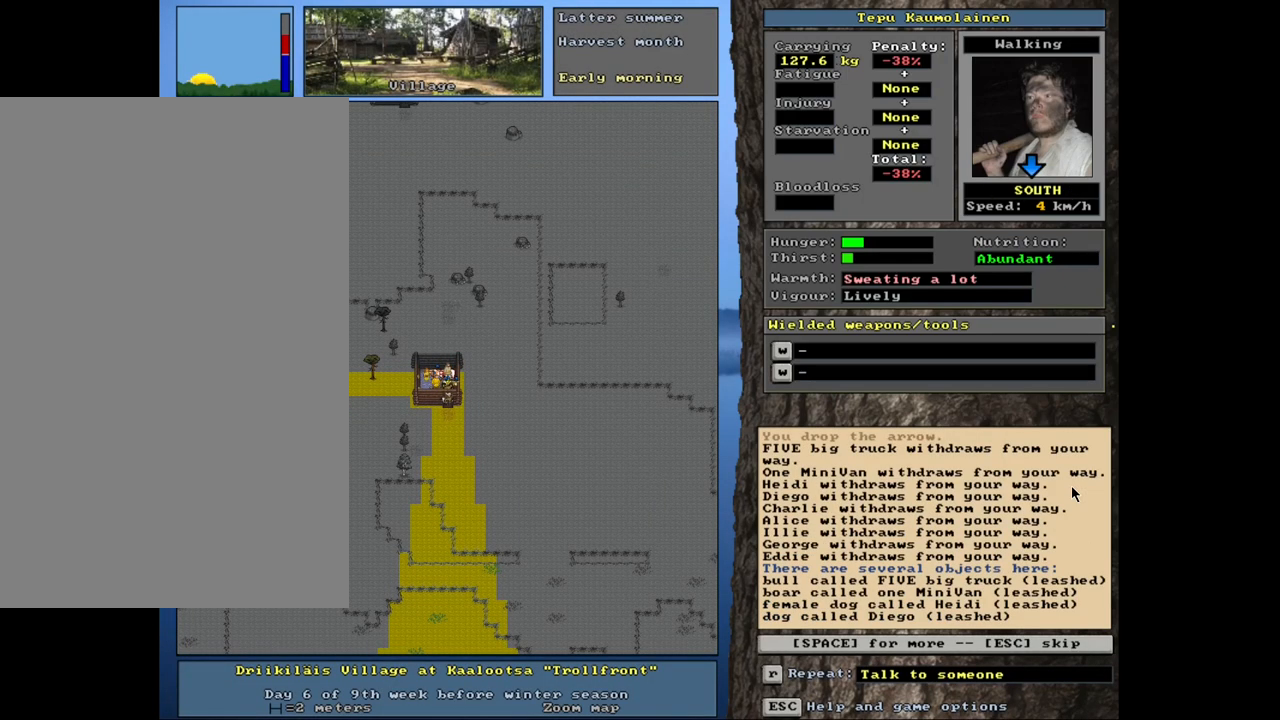
{"keys": ["escape"], "mouse": [], "events": [[467, "escape", "down"]]}
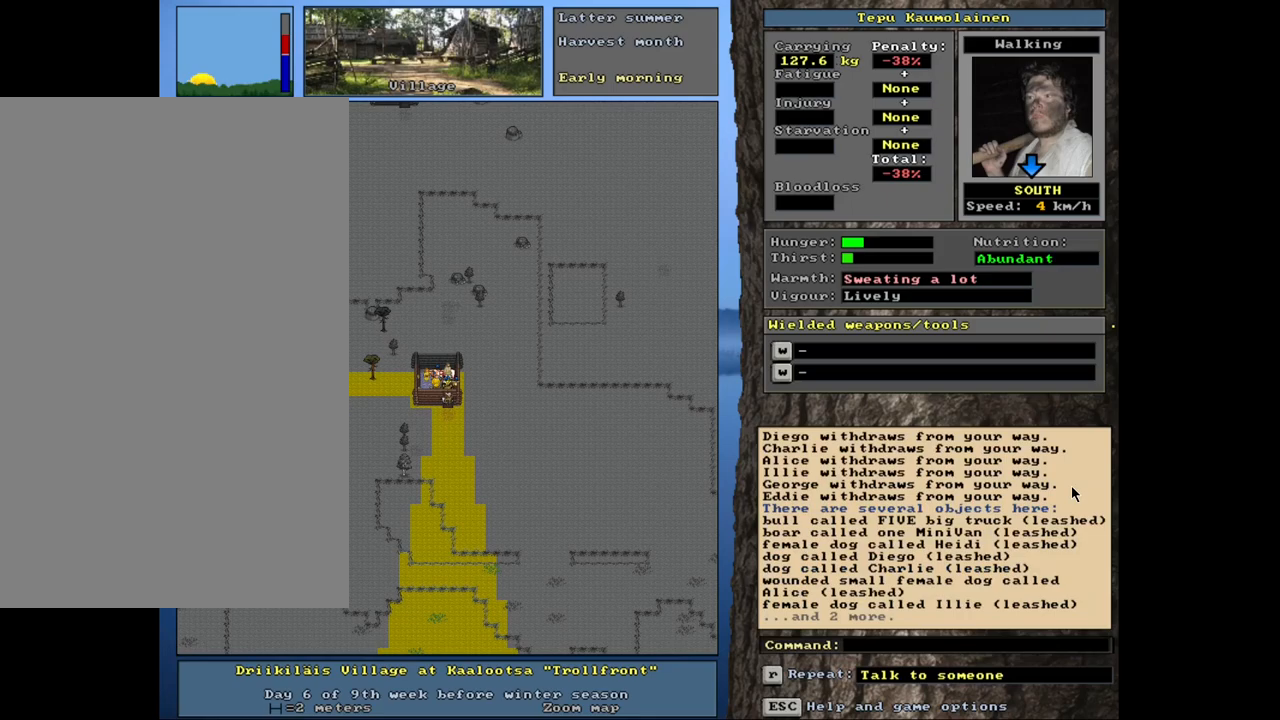
{"keys": [], "mouse": [], "events": [[67, "escape", "up"]]}
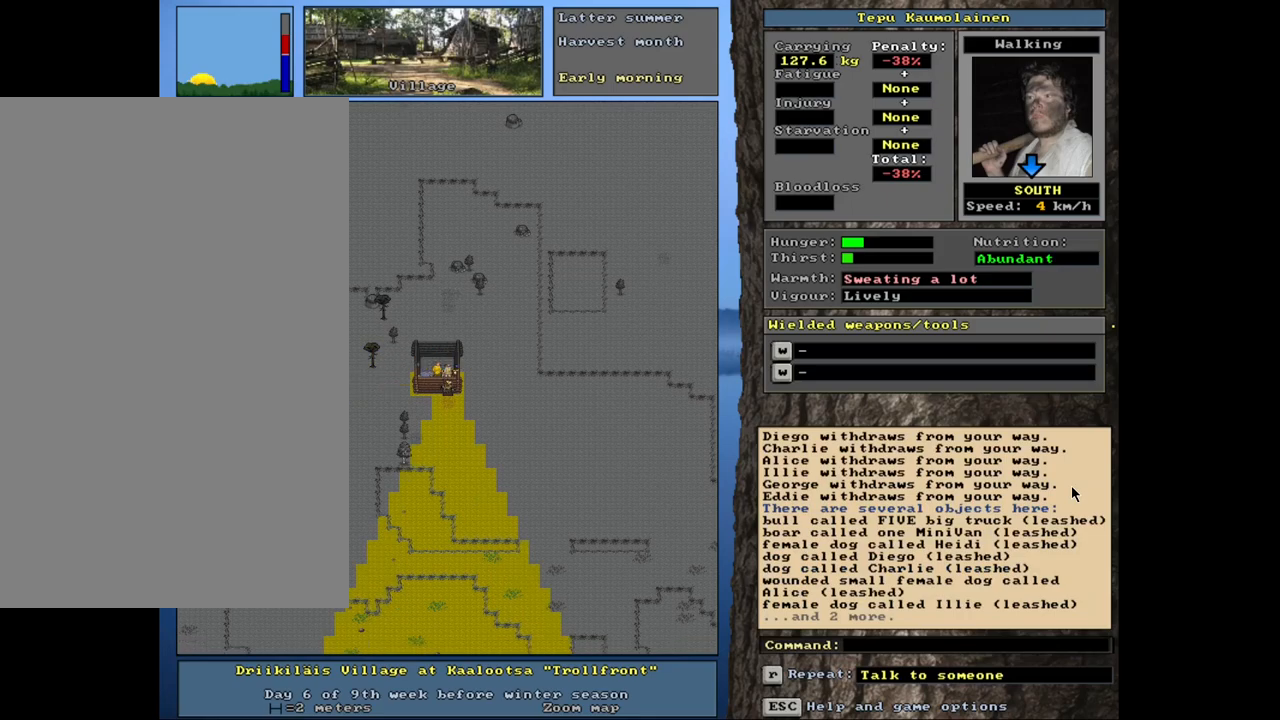
{"keys": ["ctrl_l"], "mouse": [], "events": [[300, "ctrl_l", "down"], [350, "num8", "down"], [467, "num8", "up"]]}
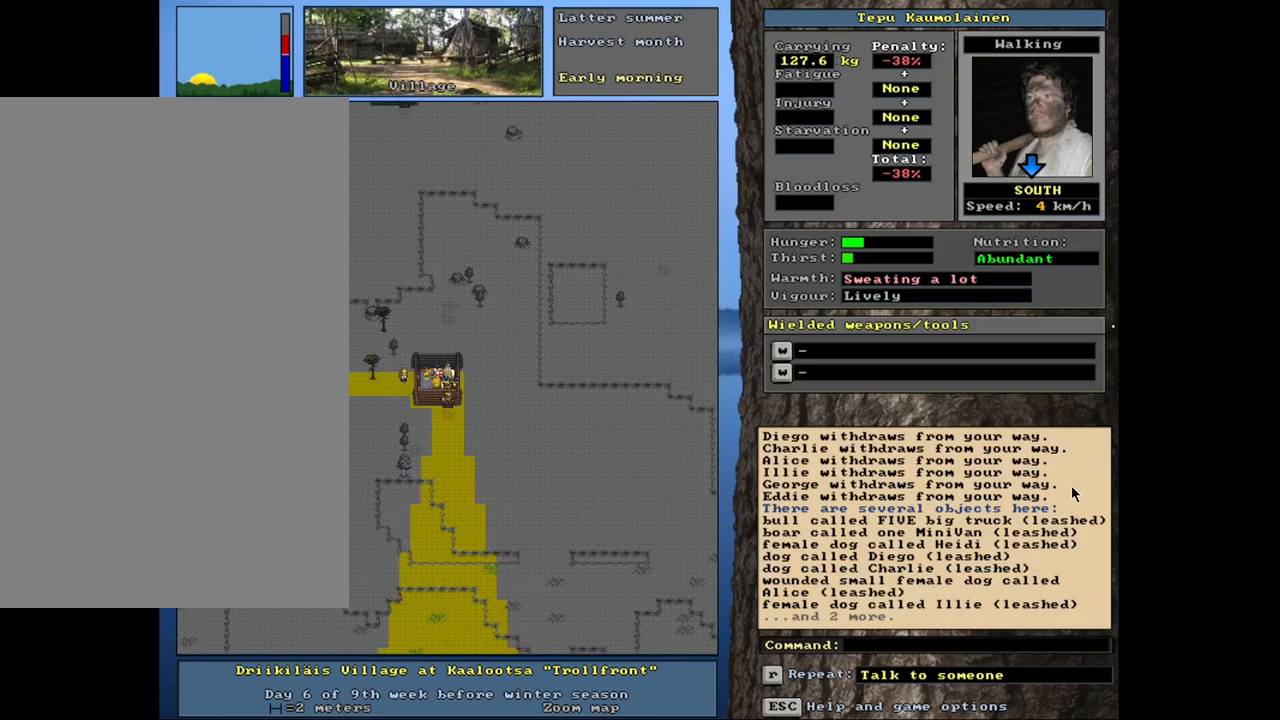
{"keys": [], "mouse": [], "events": [[50, "ctrl_l", "up"]]}
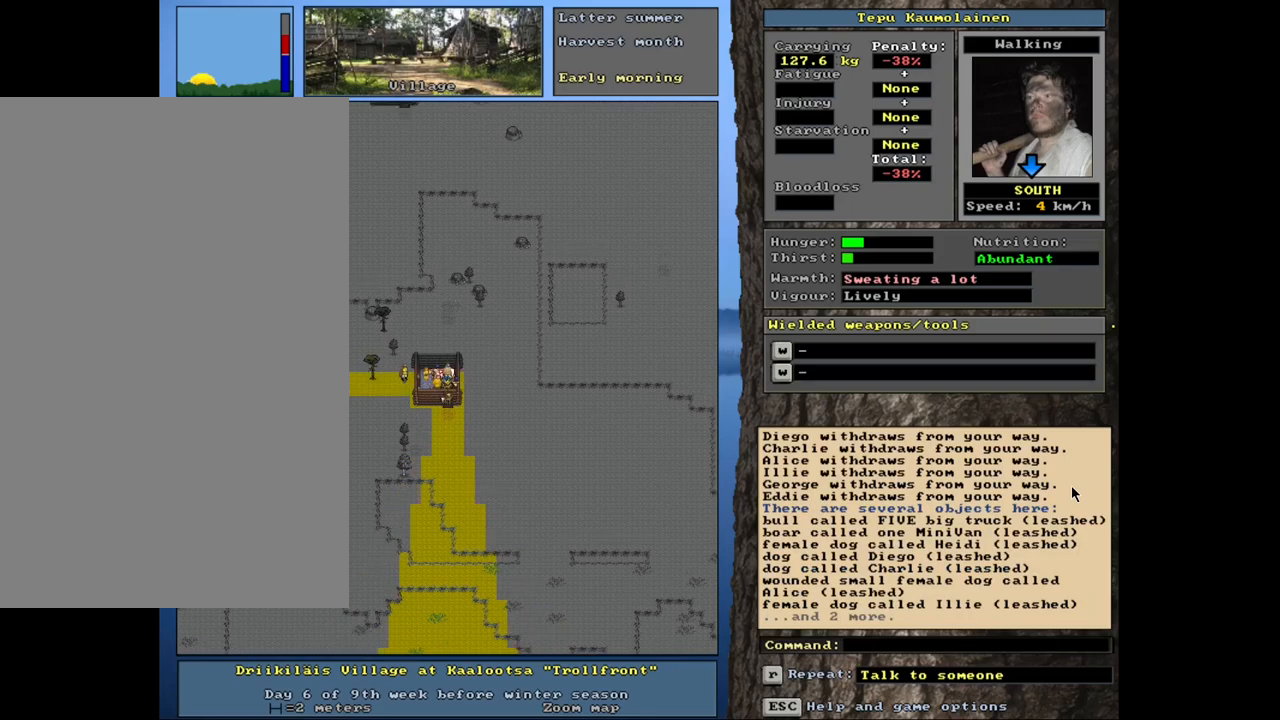
{"keys": [], "mouse": [], "events": [[83, "d", "down"], [183, "d", "up"], [217, "tab", "down"], [333, "f", "down"], [333, "tab", "up"], [400, "f", "up"]]}
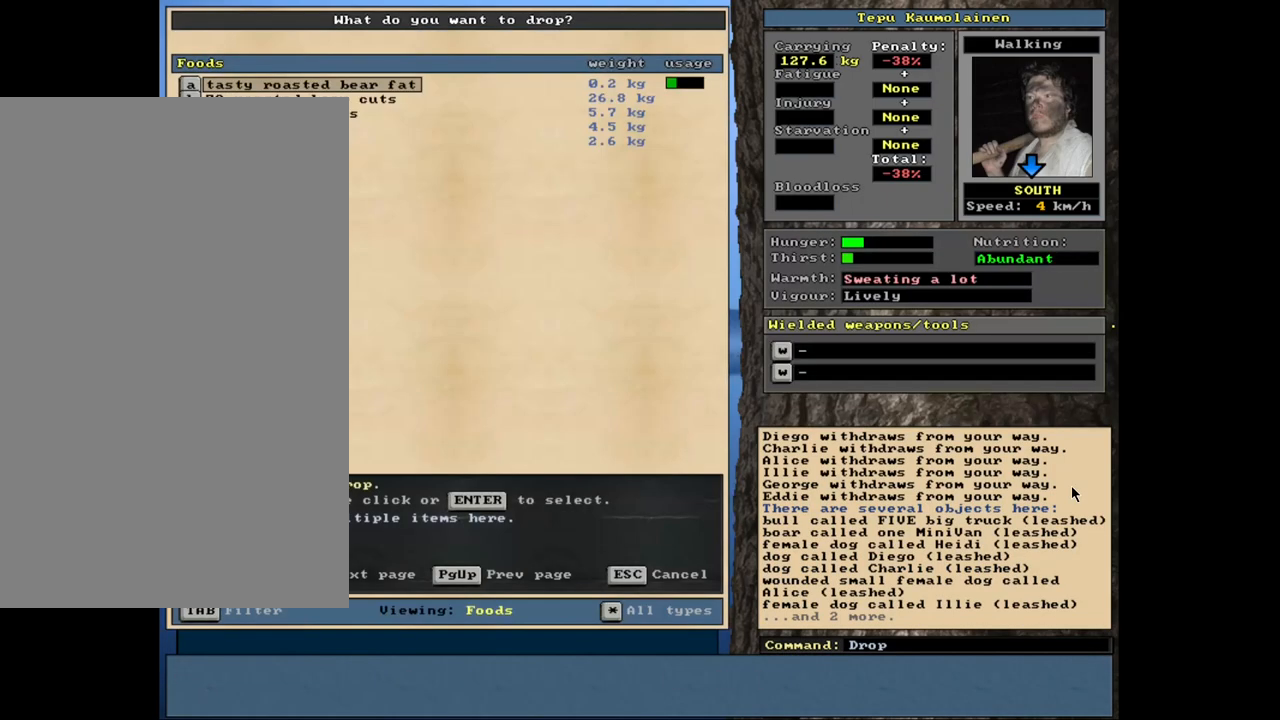
{"keys": [], "mouse": [], "events": []}
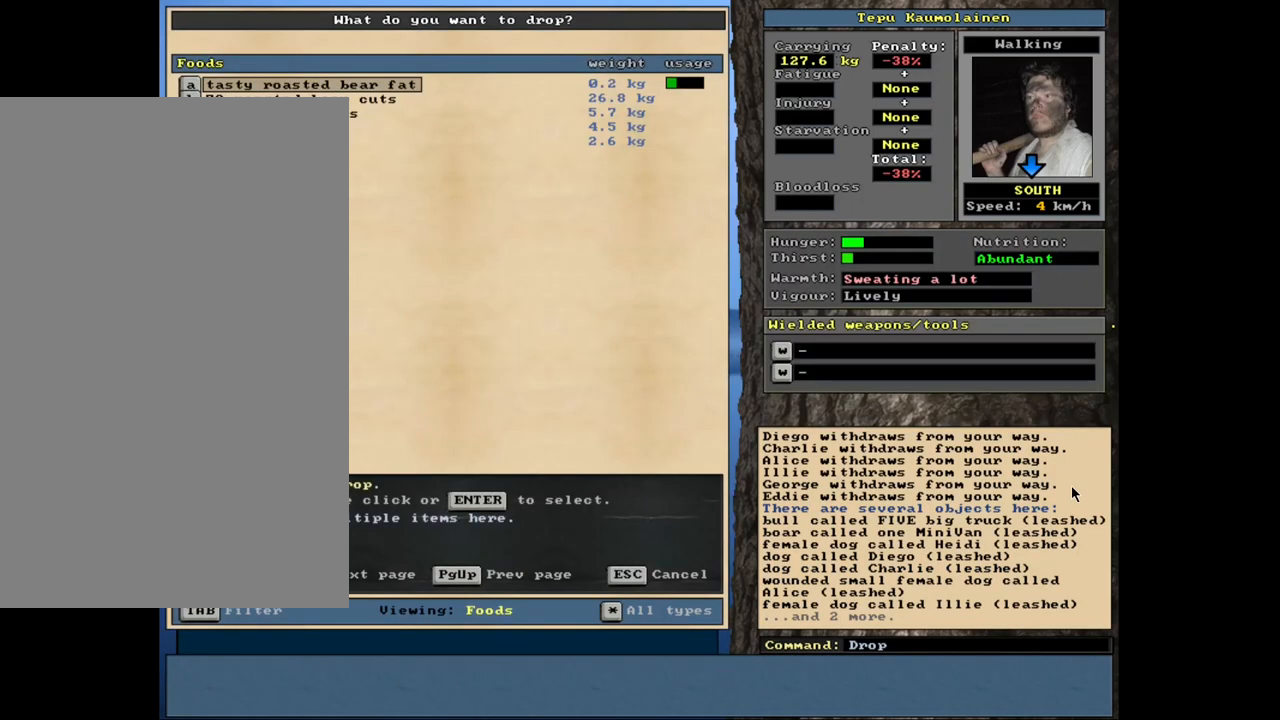
{"keys": [], "mouse": [], "events": []}
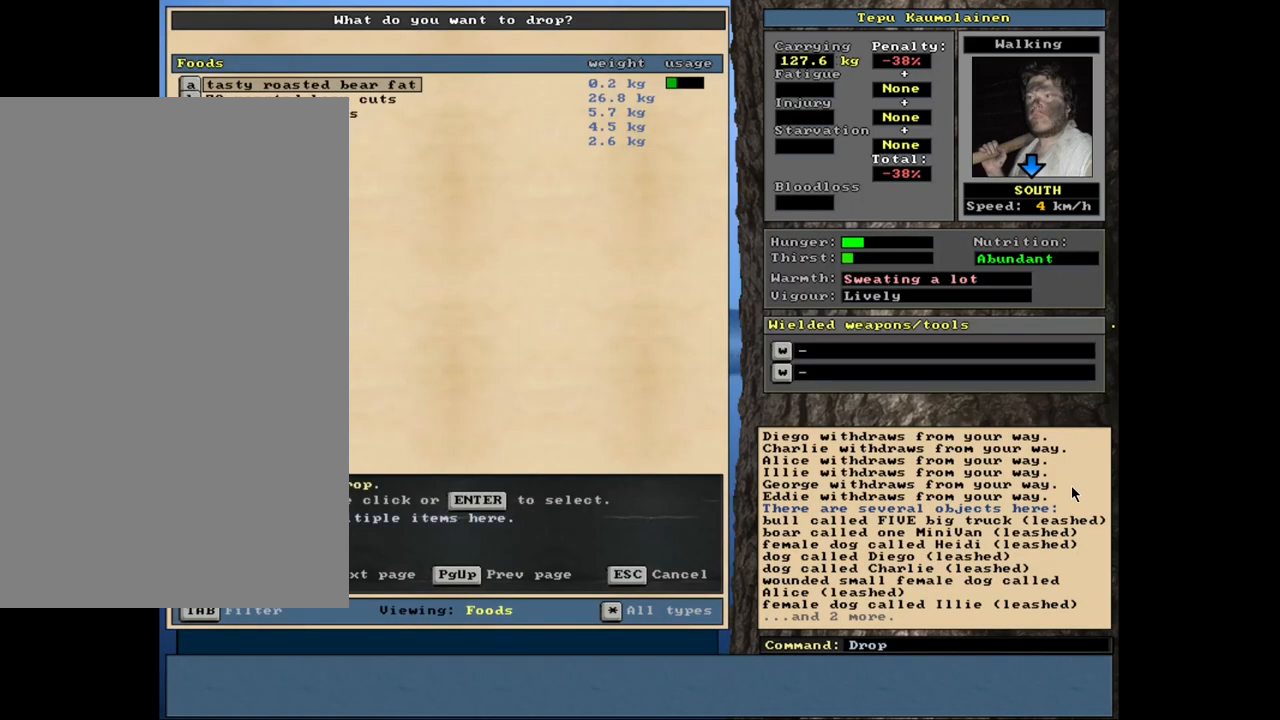
{"keys": [], "mouse": [], "events": [[267, "escape", "down"], [317, "escape", "up"], [383, "g", "down"], [483, "g", "up"]]}
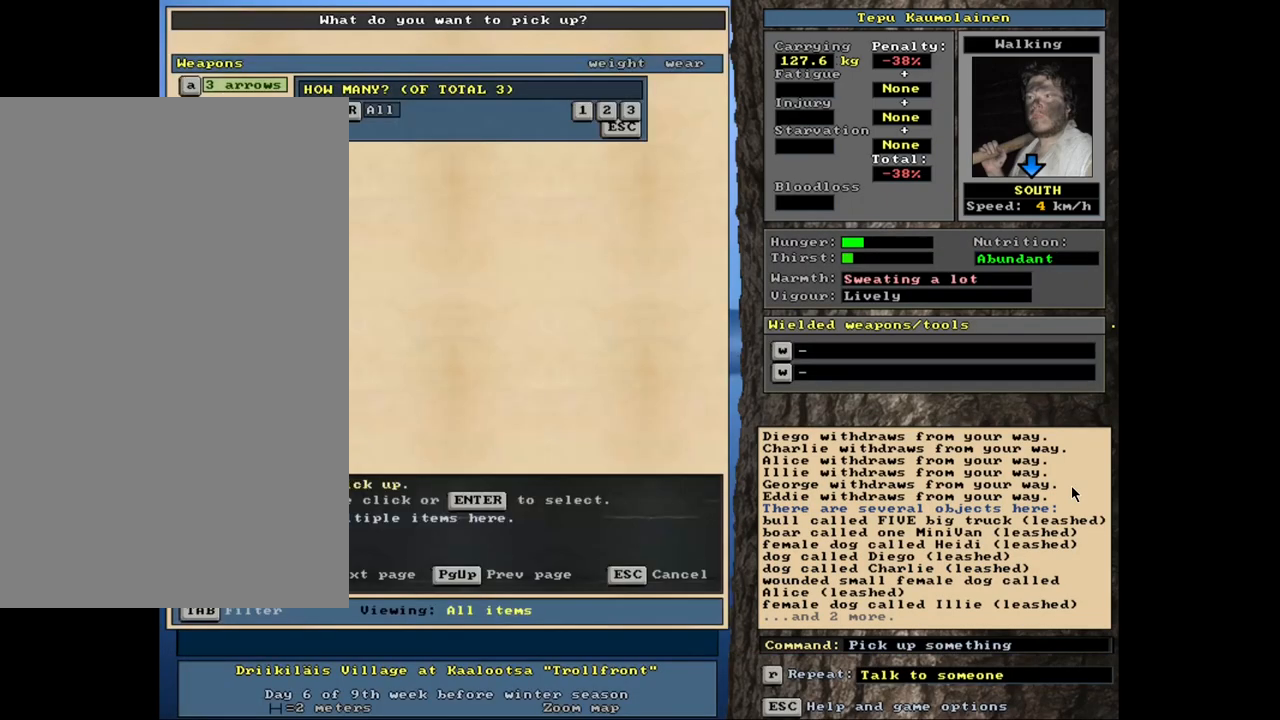
{"keys": ["return"], "mouse": [], "events": [[483, "return", "down"]]}
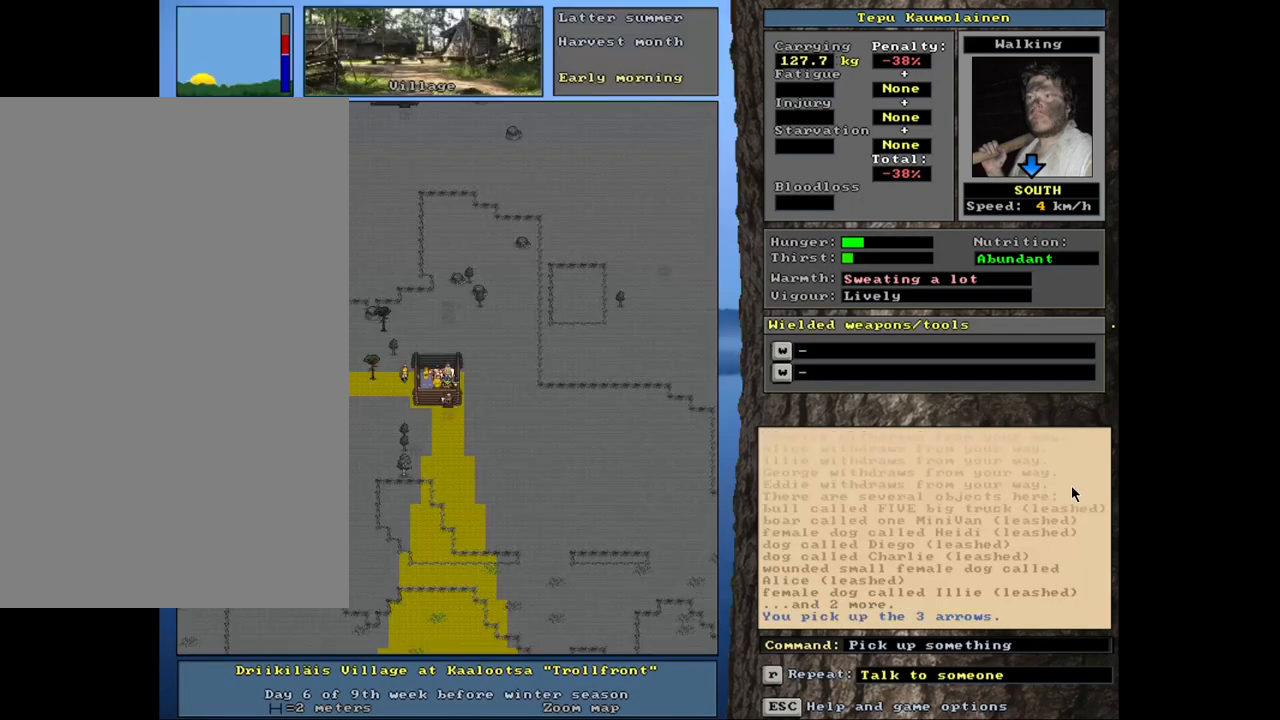
{"keys": [], "mouse": [], "events": [[67, "return", "up"]]}
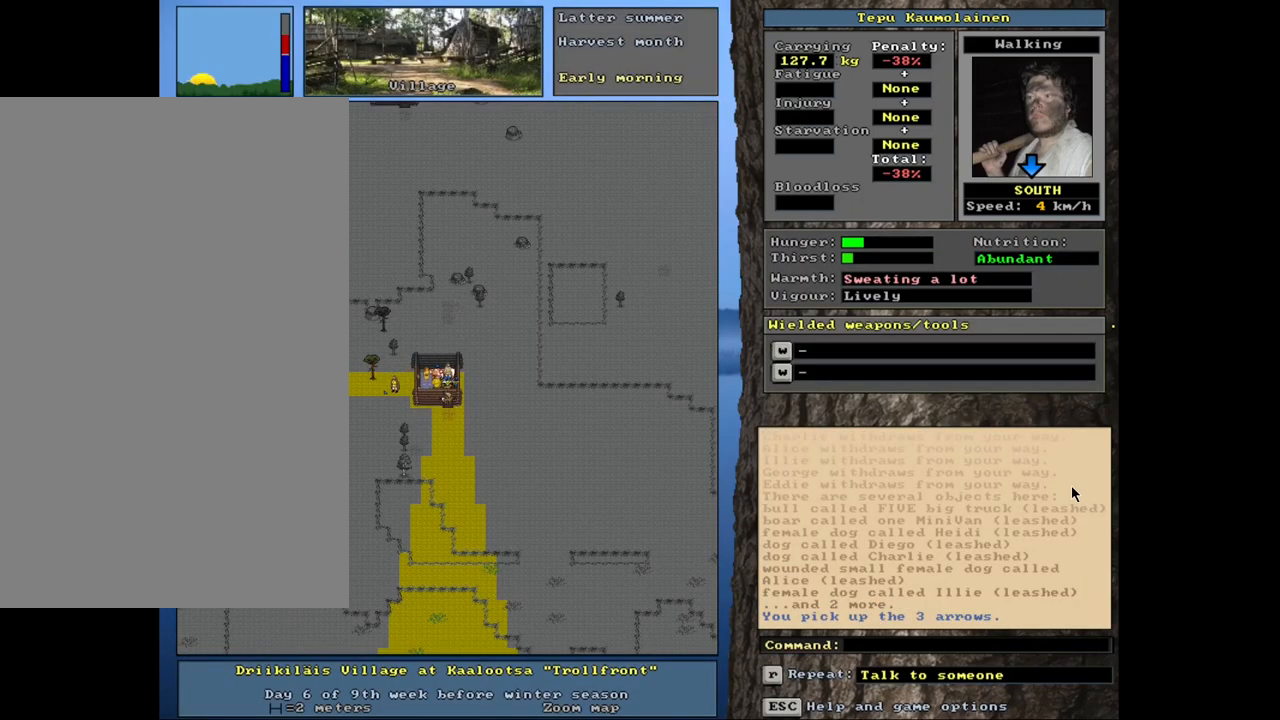
{"keys": ["return"], "mouse": [], "events": [[117, "shift_l", "down"], [200, "c", "down"], [300, "c", "up"], [300, "shift_l", "up"], [417, "return", "down"]]}
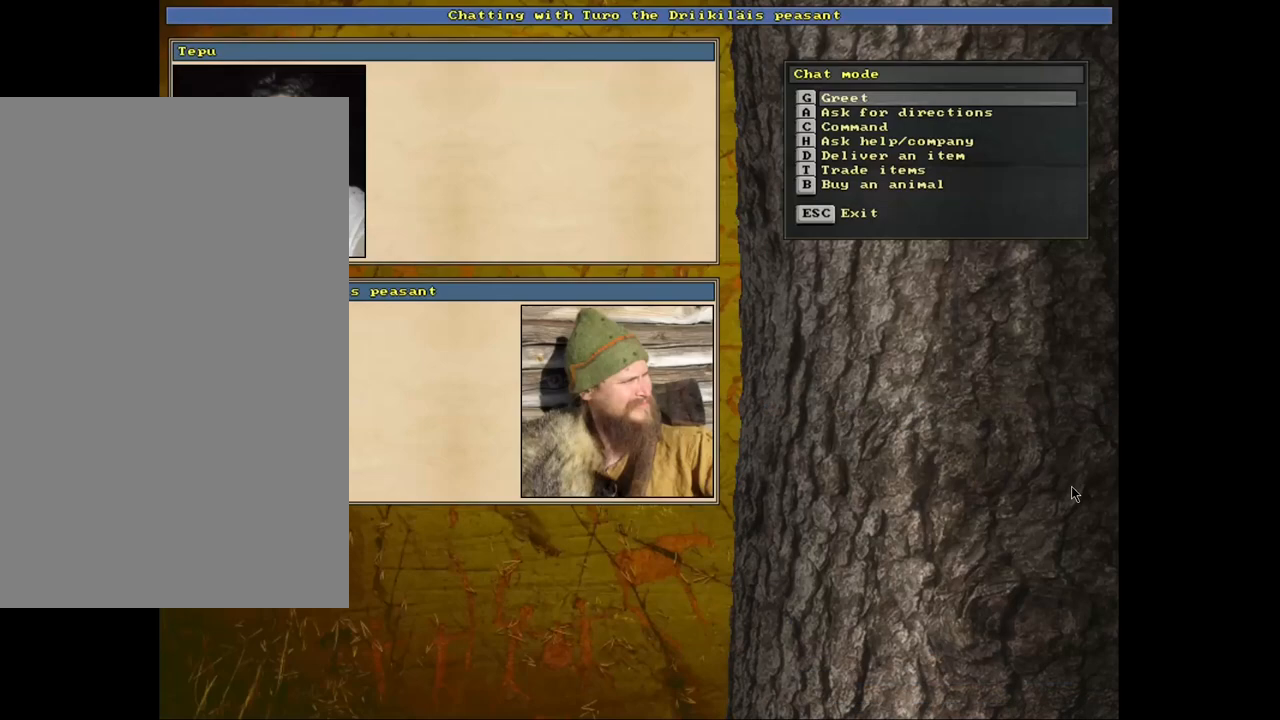
{"keys": [], "mouse": [], "events": [[17, "return", "up"]]}
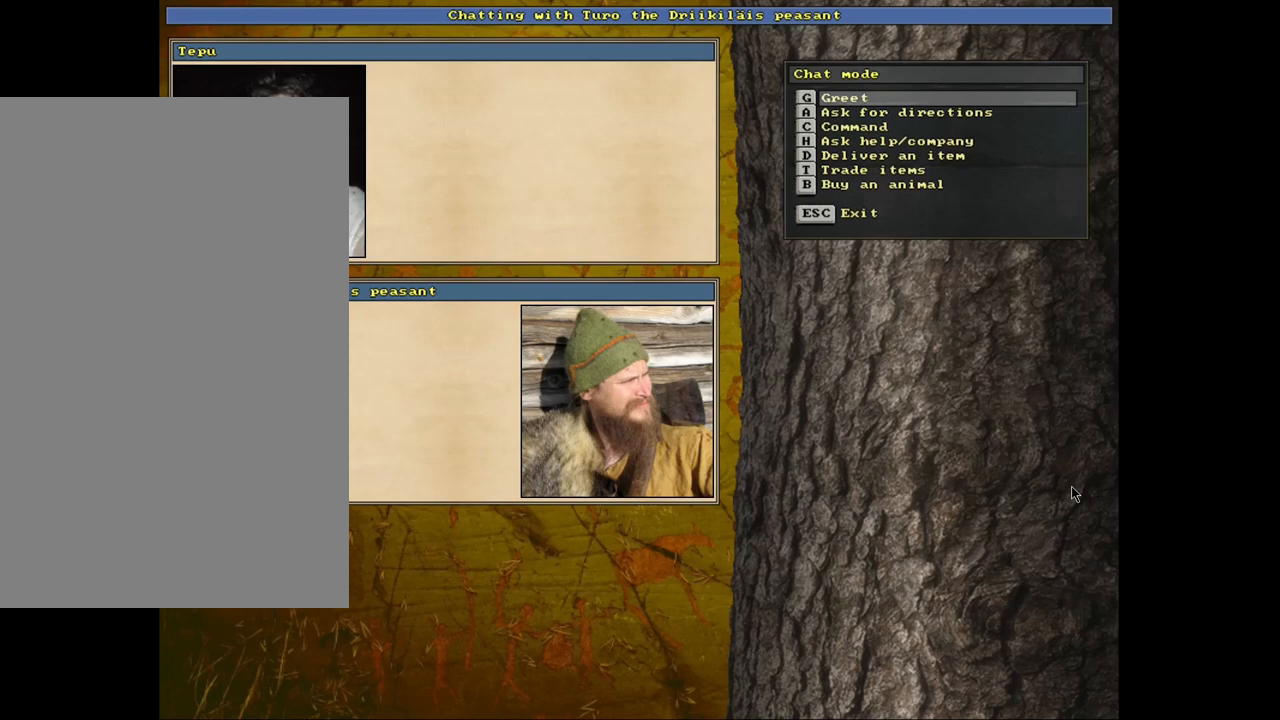
{"keys": [], "mouse": [], "events": []}